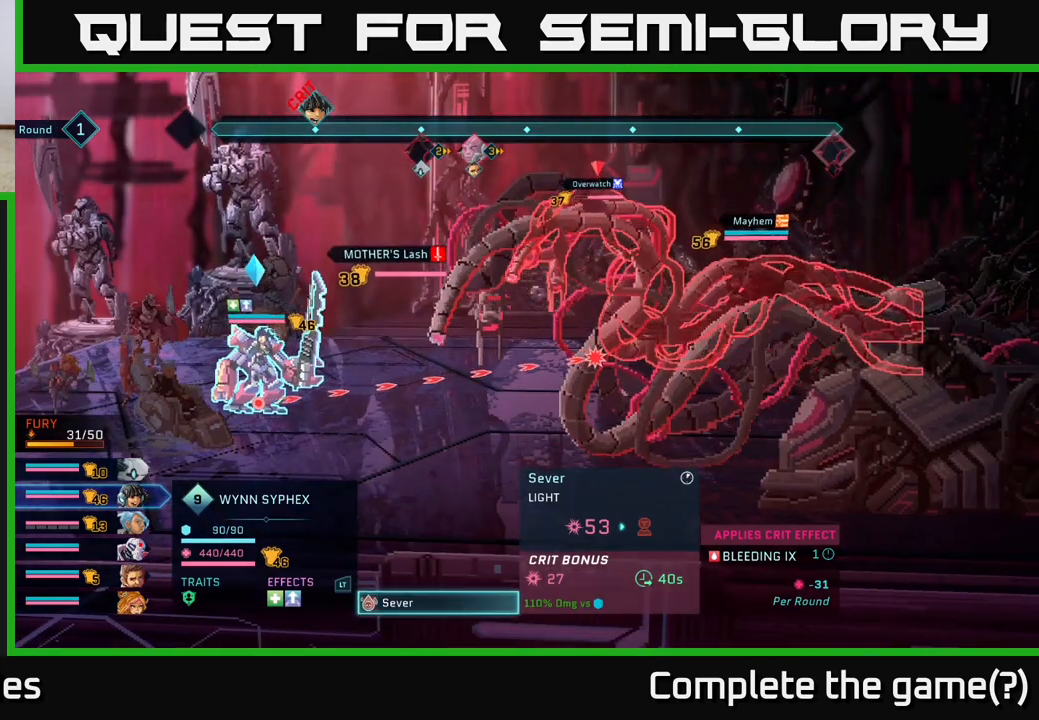
Gameplay with a controller (Xbox layout); each line is a JSON object with the inputs held at the frame after it. "events" lists button and stick changes between this image and that frame as [ms after this image, input, new state], when the widget could be followed in between.
{"buttons": [], "left_stick": "down", "right_stick": "center", "events": [[400, "left_stick", "down"]]}
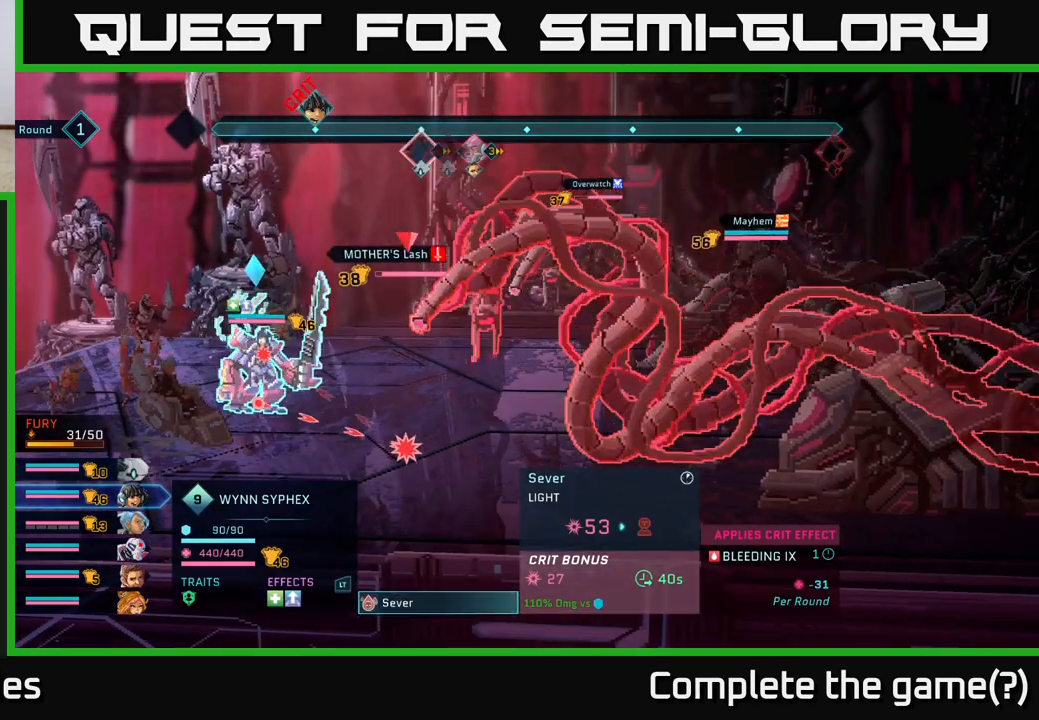
{"buttons": [], "left_stick": "center", "right_stick": "center", "events": [[100, "left_stick", "center"]]}
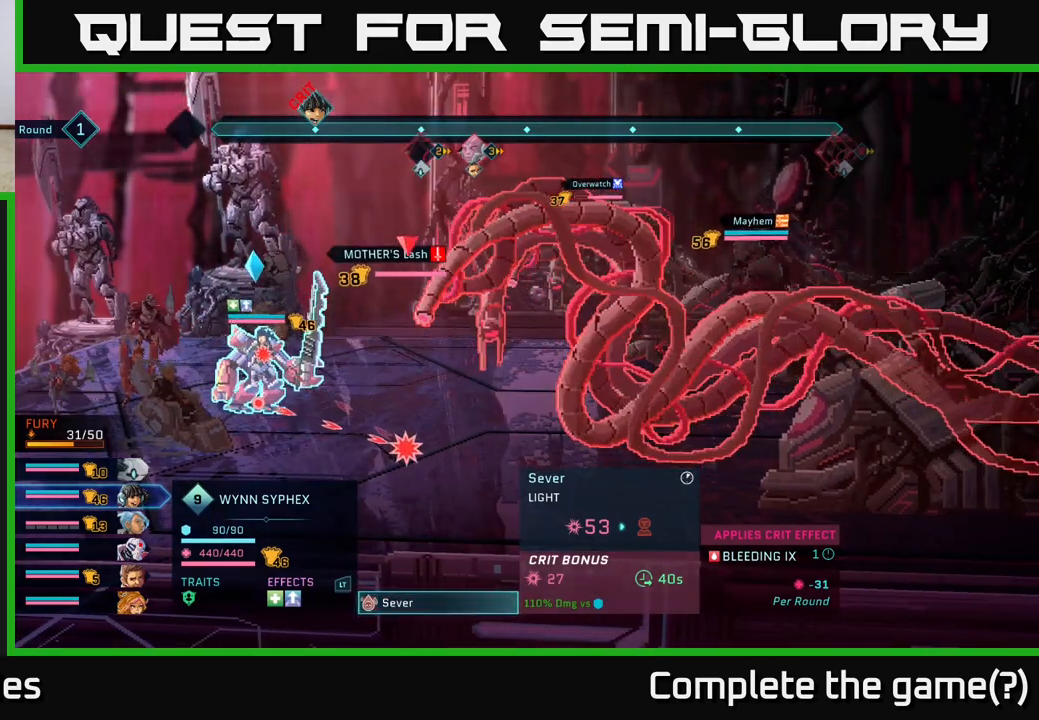
{"buttons": [], "left_stick": "center", "right_stick": "center", "events": []}
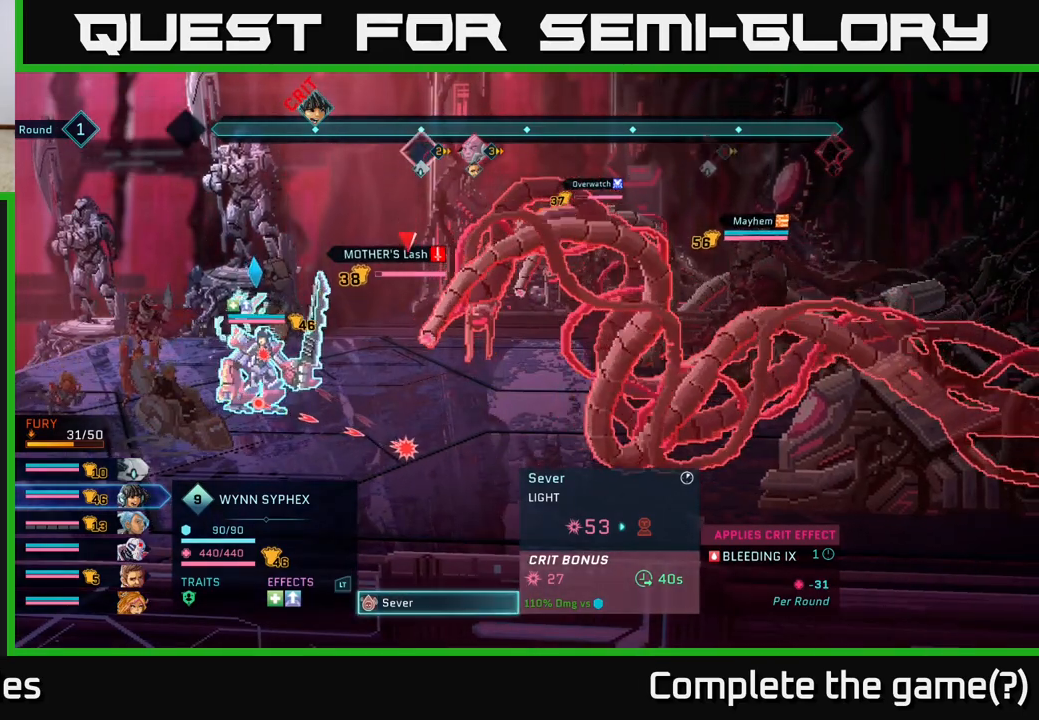
{"buttons": [], "left_stick": "center", "right_stick": "center", "events": []}
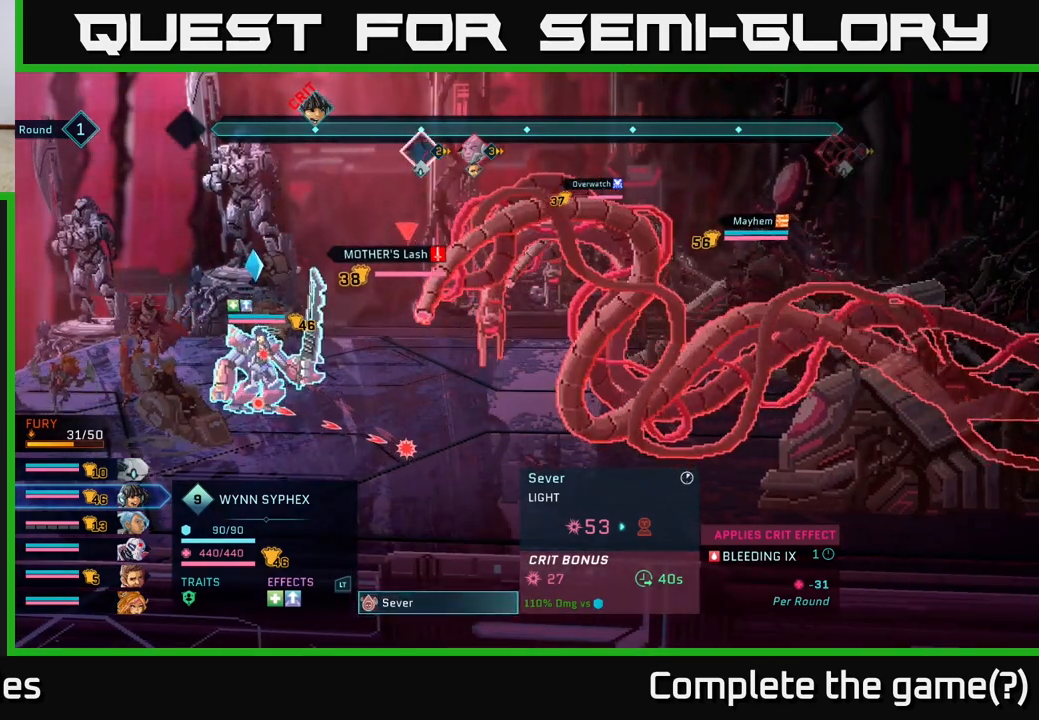
{"buttons": [], "left_stick": "center", "right_stick": "center", "events": []}
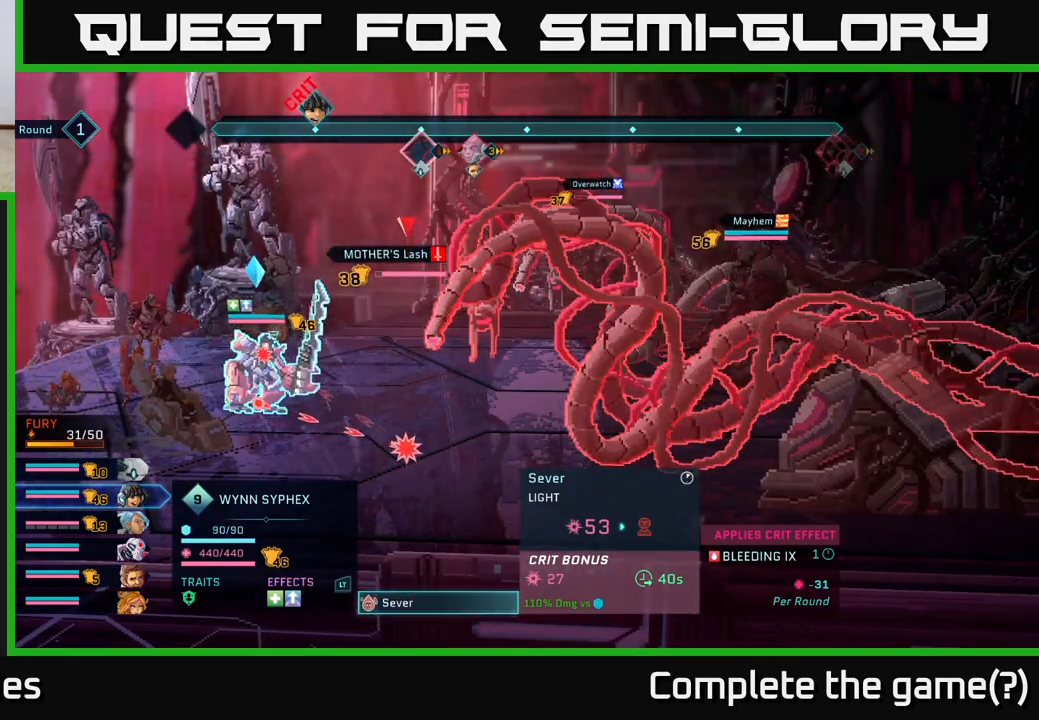
{"buttons": [], "left_stick": "center", "right_stick": "center", "events": []}
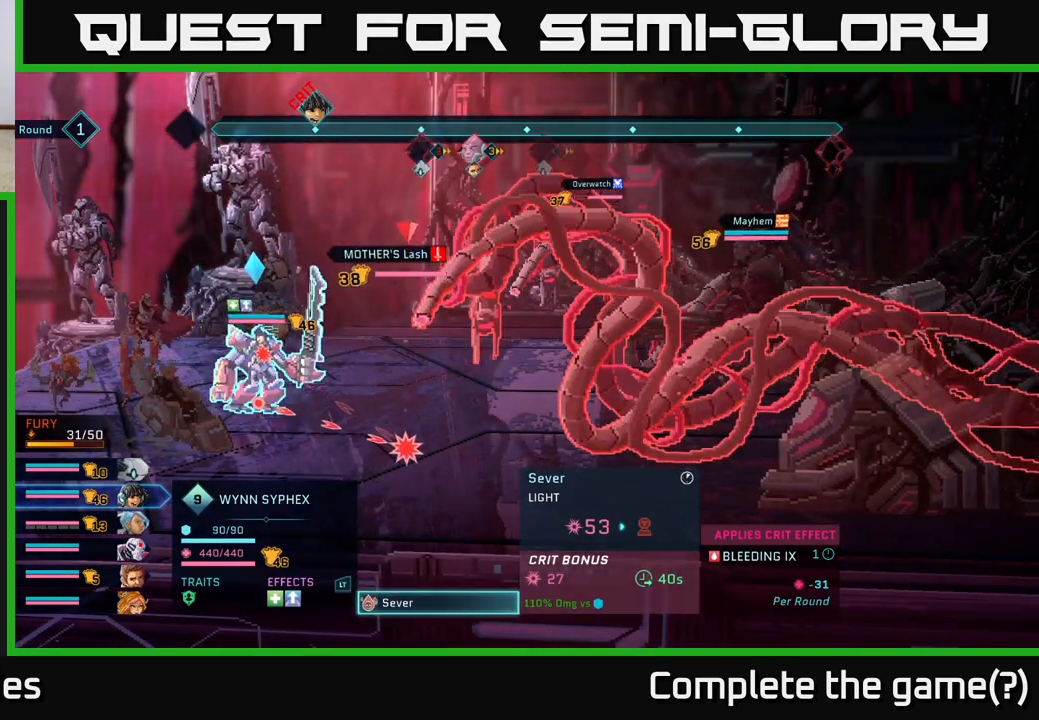
{"buttons": [], "left_stick": "center", "right_stick": "center", "events": [[200, "left_stick", "up"], [383, "left_stick", "center"]]}
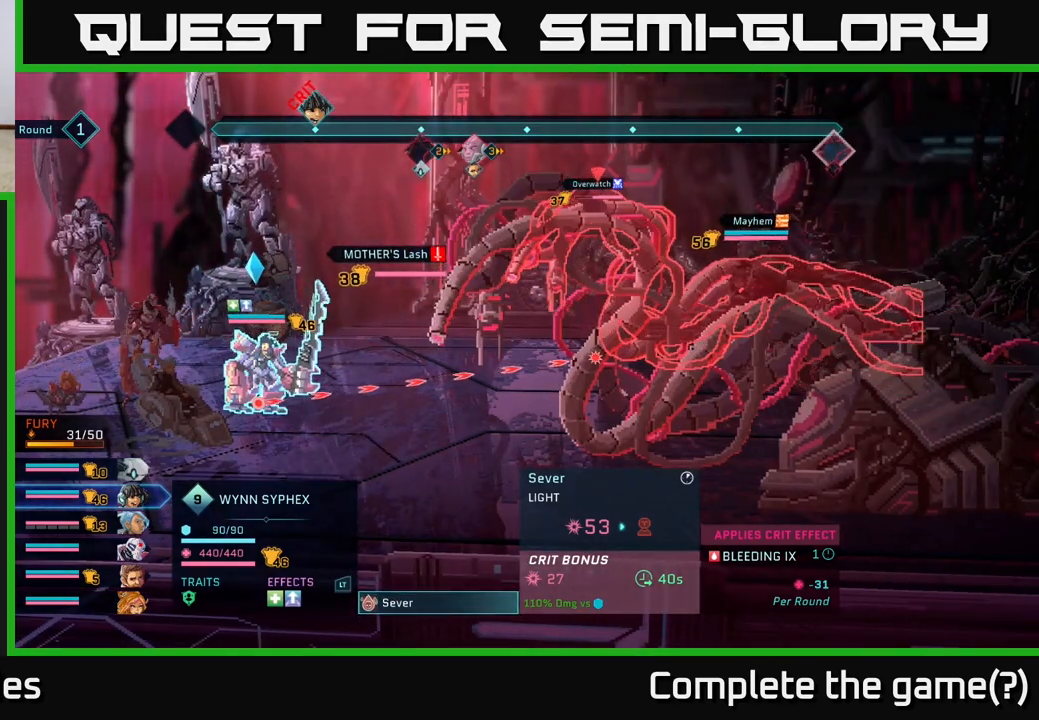
{"buttons": [], "left_stick": "center", "right_stick": "center", "events": [[150, "left_stick", "right"], [350, "left_stick", "center"]]}
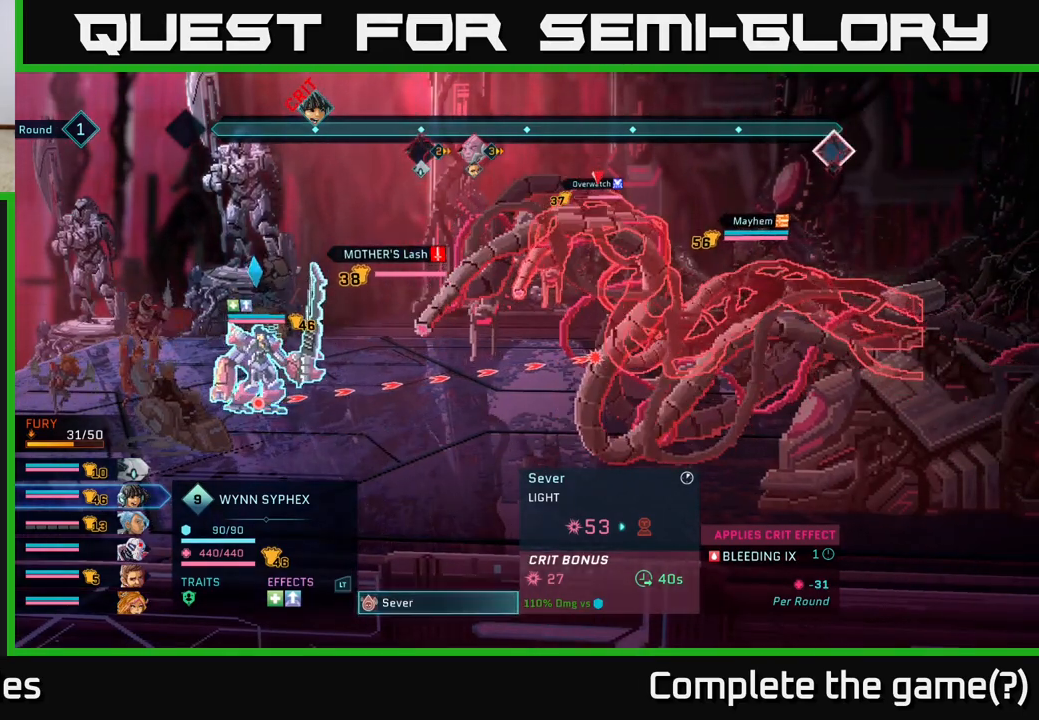
{"buttons": [], "left_stick": "center", "right_stick": "center", "events": []}
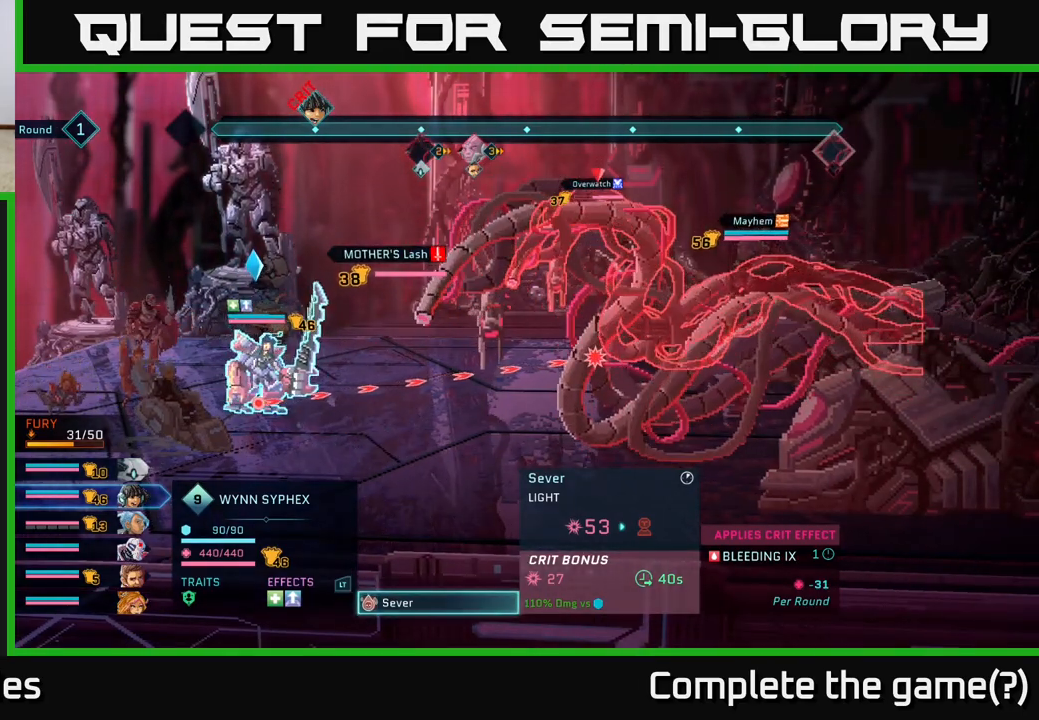
{"buttons": [], "left_stick": "down", "right_stick": "center", "events": [[100, "B", "down"], [183, "B", "up"], [467, "left_stick", "down"]]}
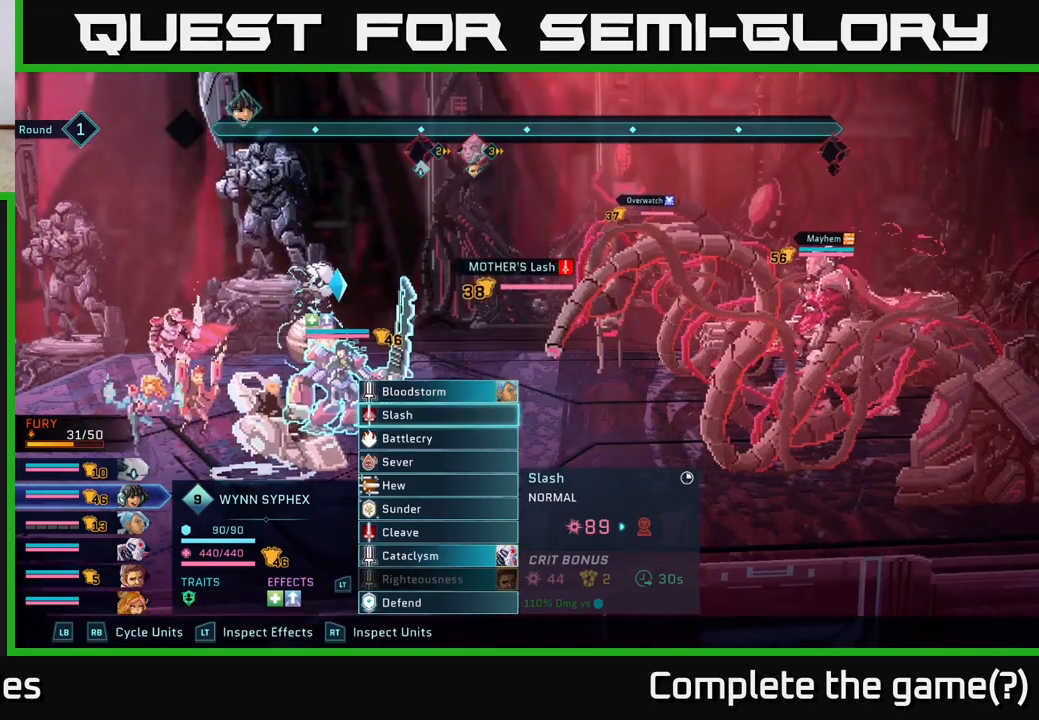
{"buttons": [], "left_stick": "down", "right_stick": "center", "events": [[167, "left_stick", "center"], [267, "left_stick", "down"], [417, "left_stick", "center"], [500, "left_stick", "down"]]}
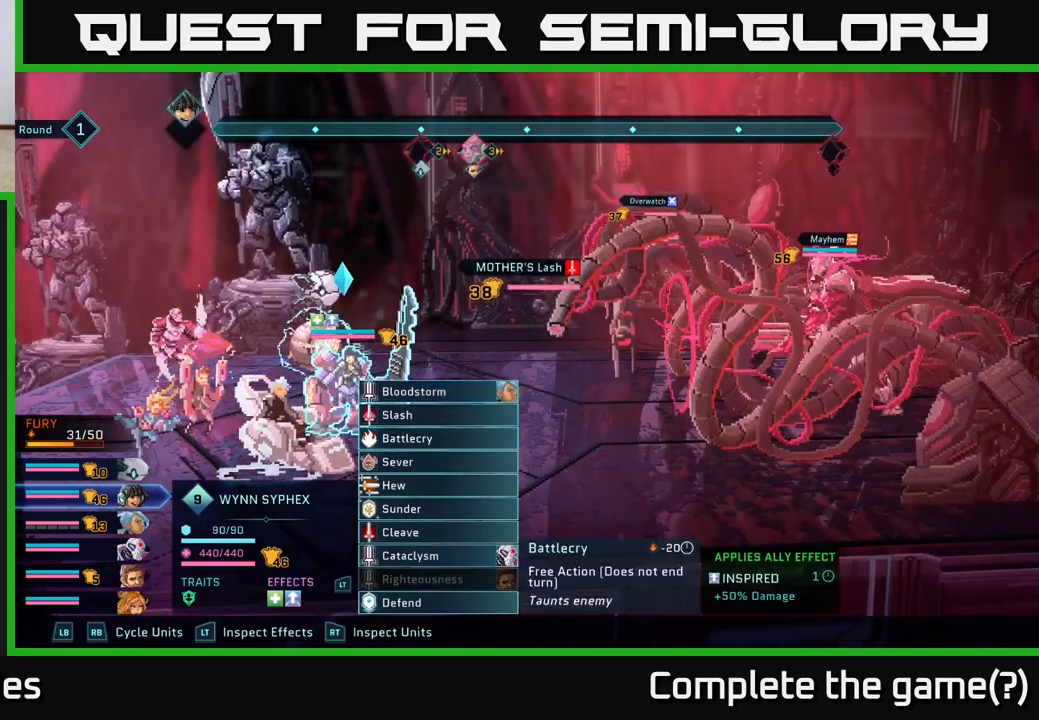
{"buttons": [], "left_stick": "down", "right_stick": "center", "events": [[117, "left_stick", "center"], [200, "left_stick", "down"], [333, "left_stick", "center"], [433, "left_stick", "down"]]}
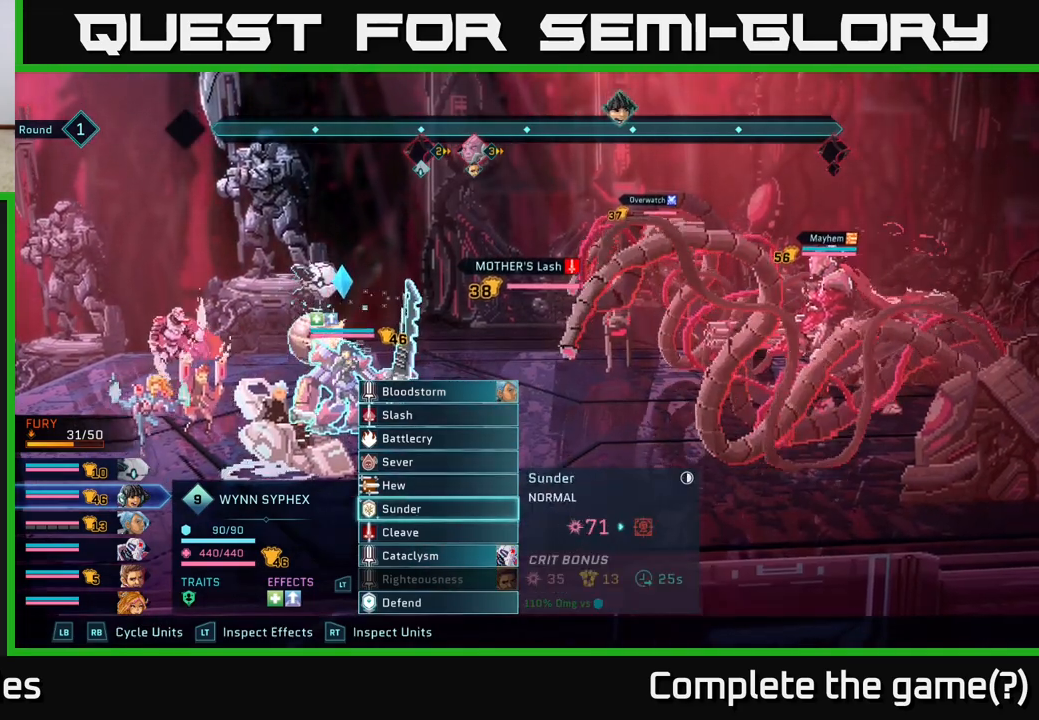
{"buttons": [], "left_stick": "center", "right_stick": "center", "events": [[83, "left_stick", "center"]]}
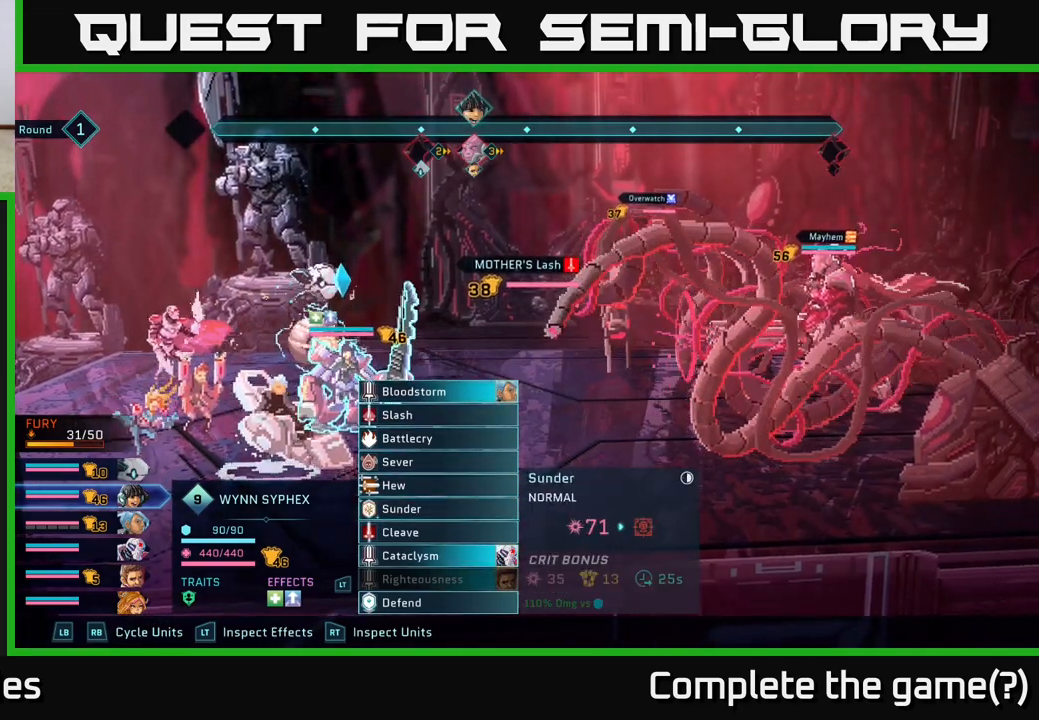
{"buttons": [], "left_stick": "center", "right_stick": "center", "events": [[117, "A", "down"], [217, "A", "up"]]}
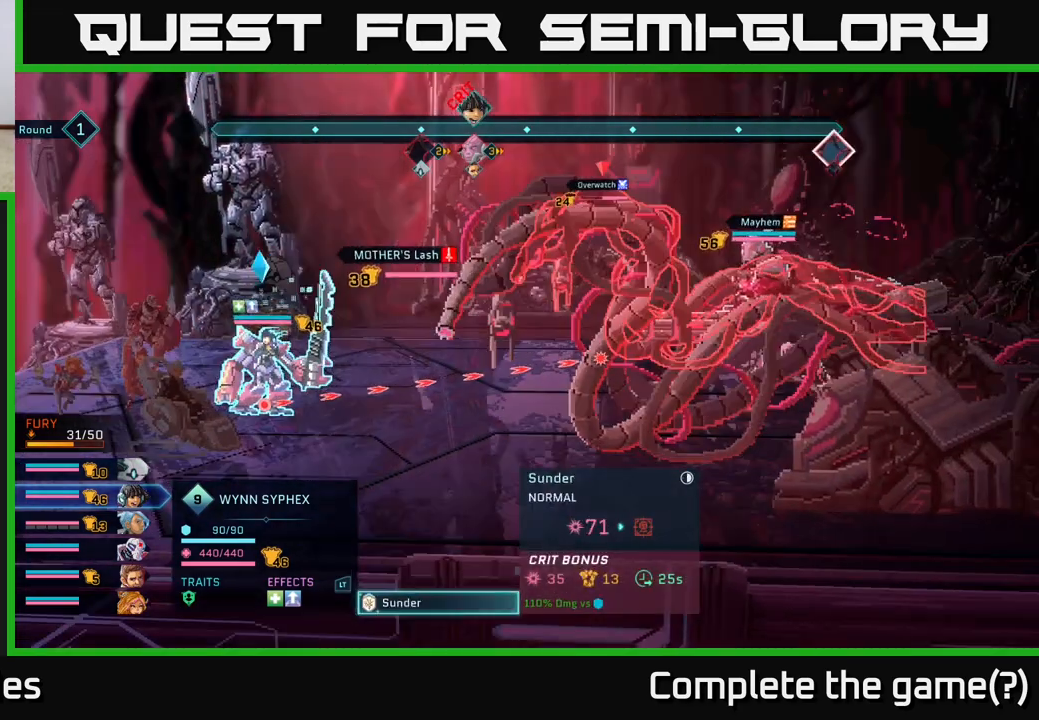
{"buttons": [], "left_stick": "center", "right_stick": "center", "events": [[83, "left_stick", "down-right"], [283, "left_stick", "center"]]}
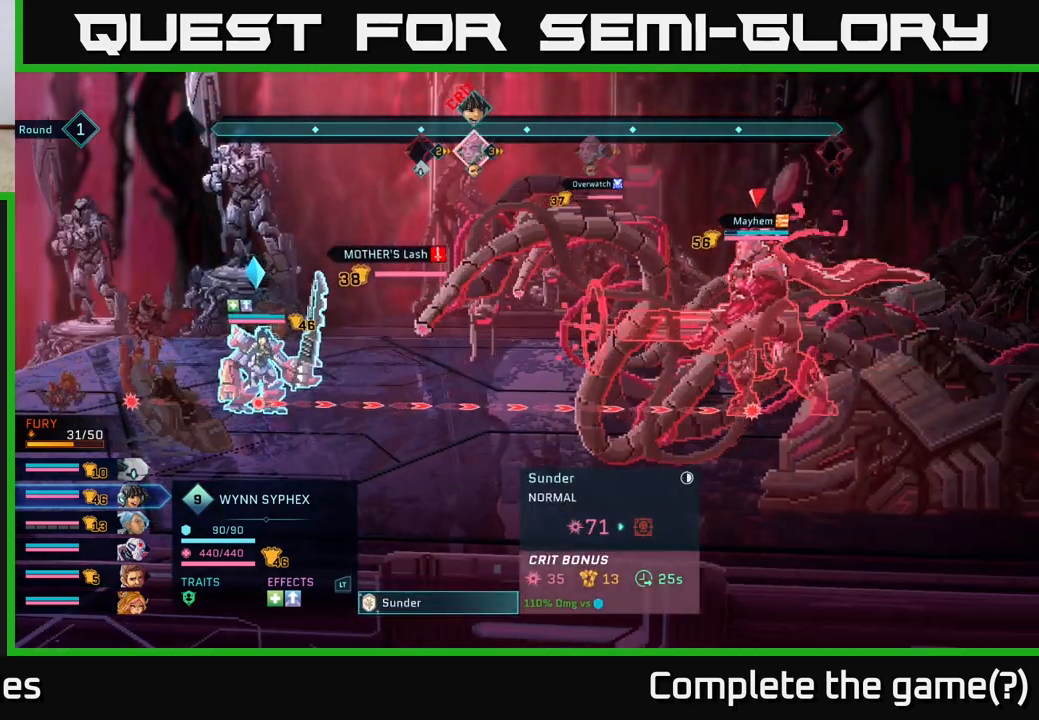
{"buttons": ["B"], "left_stick": "center", "right_stick": "center", "events": [[450, "B", "down"]]}
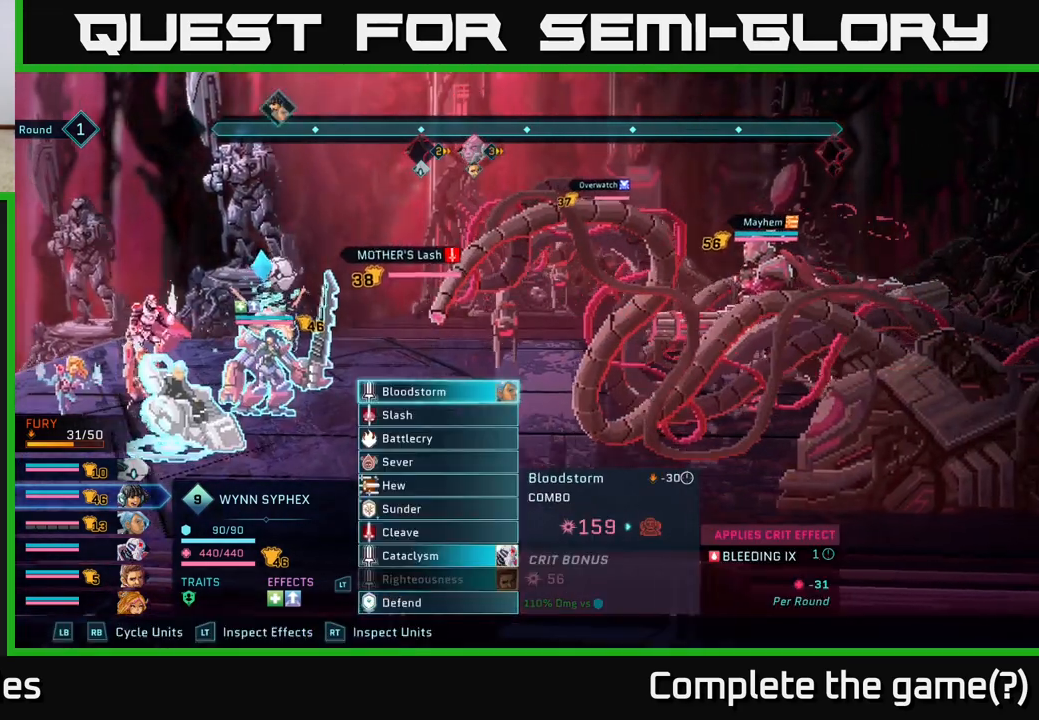
{"buttons": [], "left_stick": "center", "right_stick": "center", "events": [[67, "B", "up"]]}
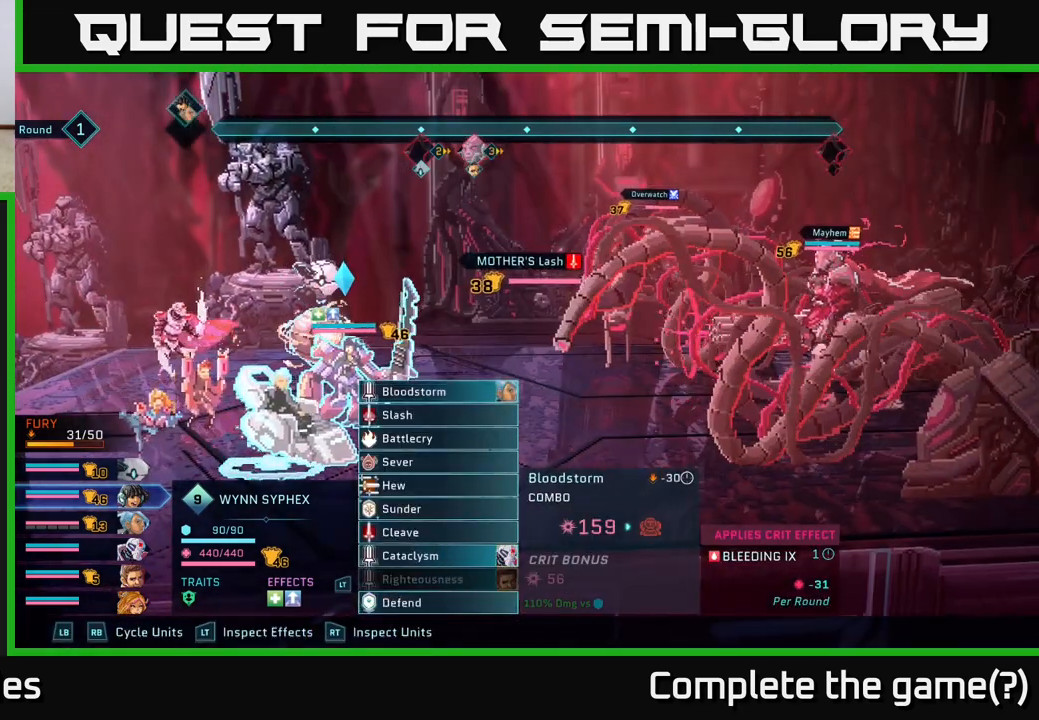
{"buttons": [], "left_stick": "center", "right_stick": "center", "events": []}
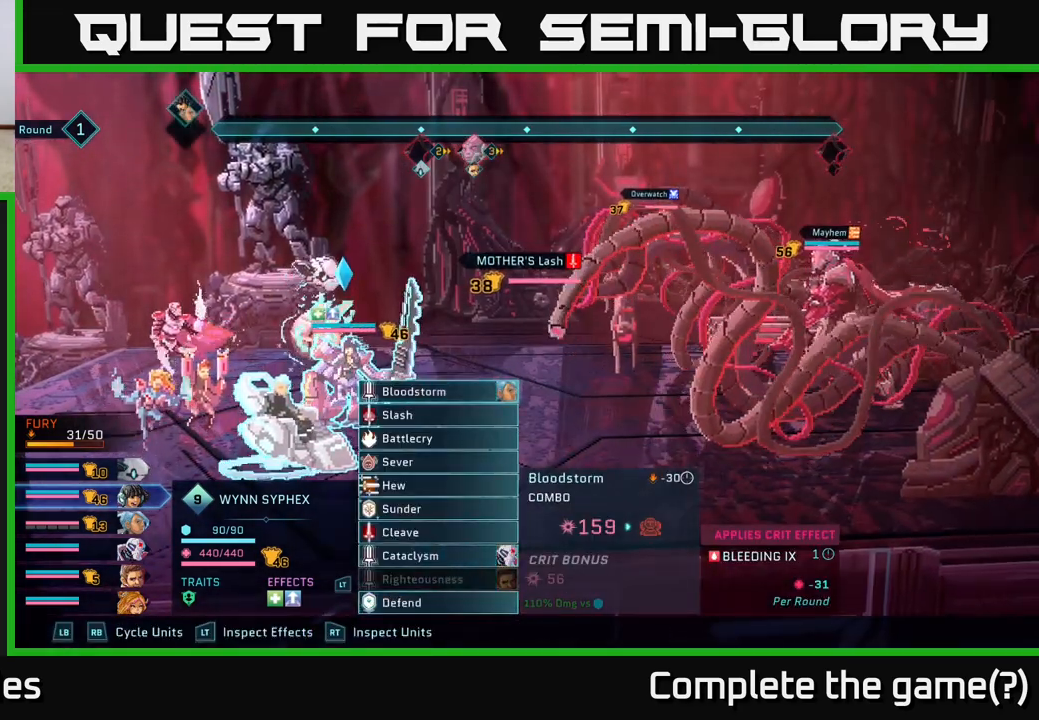
{"buttons": [], "left_stick": "center", "right_stick": "center", "events": []}
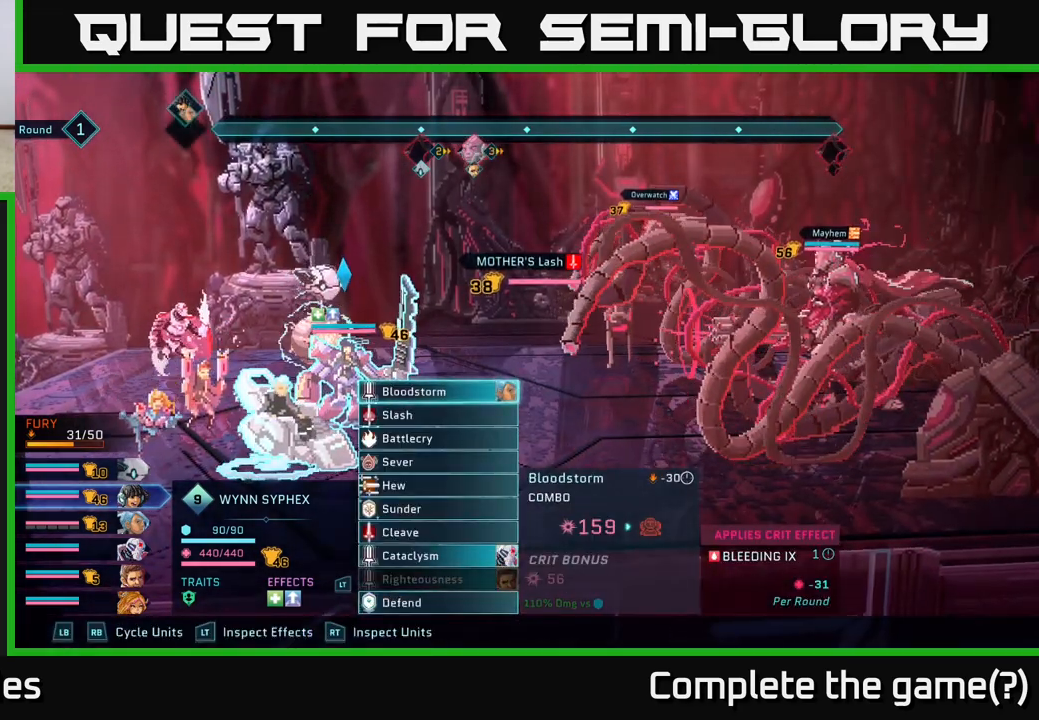
{"buttons": [], "left_stick": "center", "right_stick": "center", "events": []}
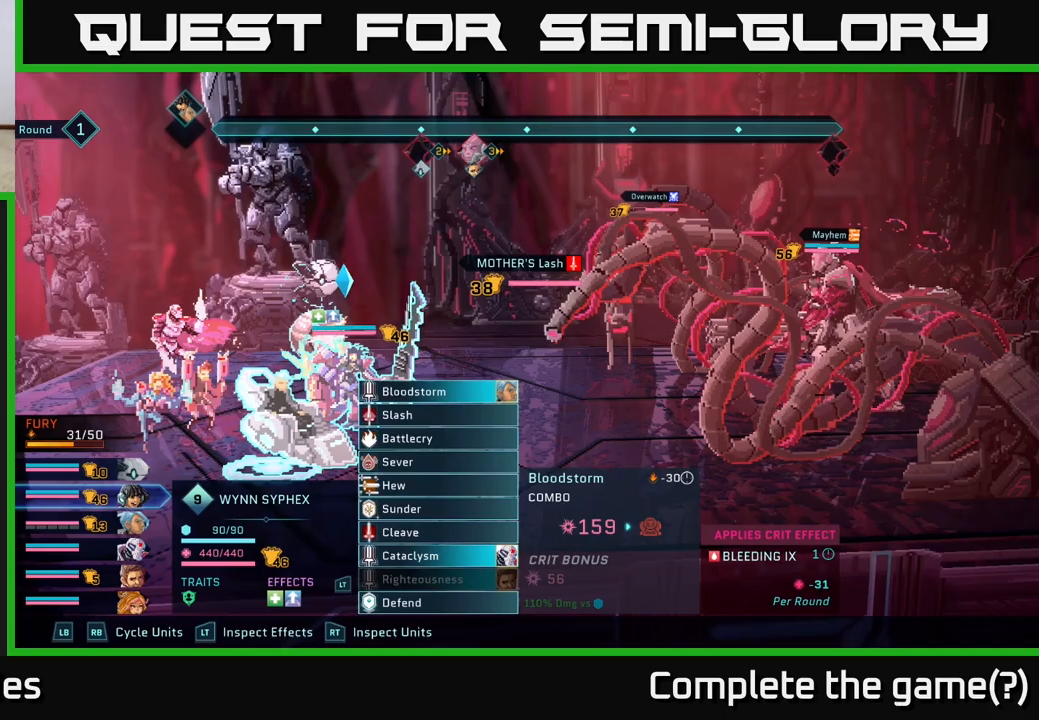
{"buttons": [], "left_stick": "center", "right_stick": "center", "events": []}
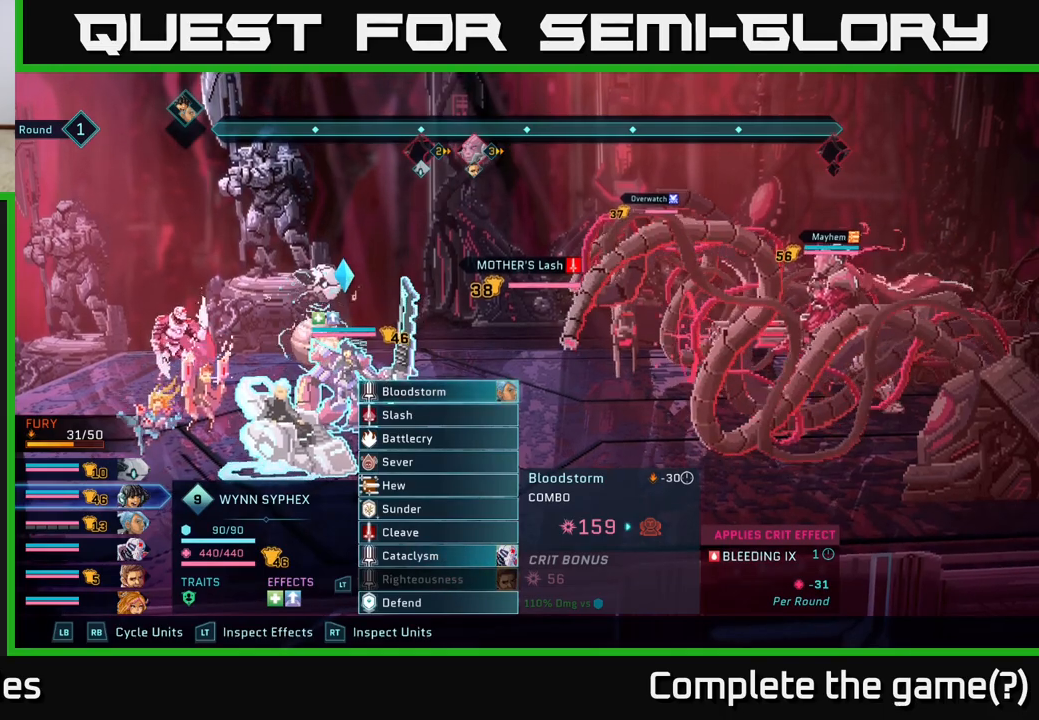
{"buttons": [], "left_stick": "down", "right_stick": "center", "events": [[383, "left_stick", "down"]]}
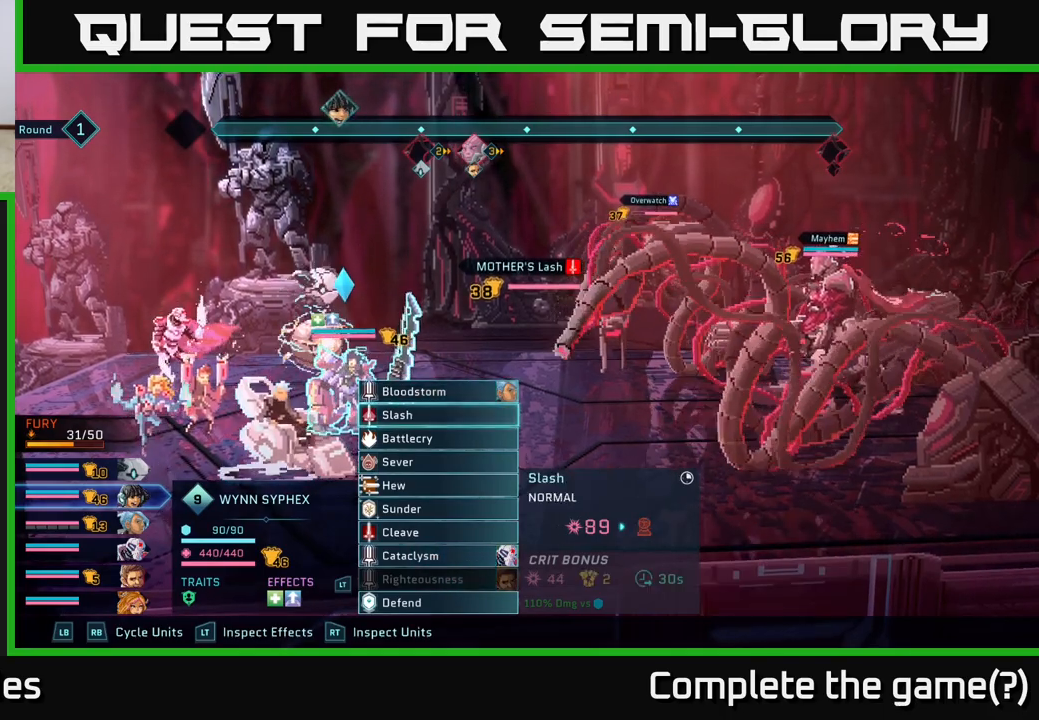
{"buttons": [], "left_stick": "down", "right_stick": "center", "events": [[83, "left_stick", "center"], [183, "left_stick", "down"], [333, "left_stick", "center"], [433, "left_stick", "down"]]}
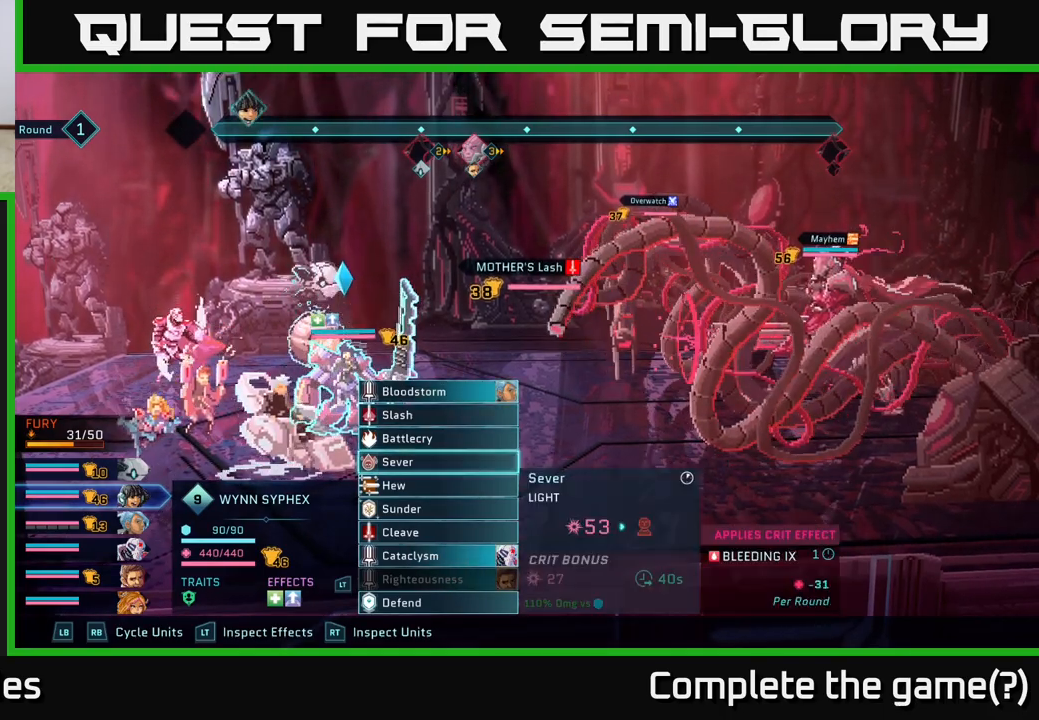
{"buttons": [], "left_stick": "center", "right_stick": "center", "events": [[100, "left_stick", "center"], [167, "left_stick", "down"], [333, "left_stick", "center"]]}
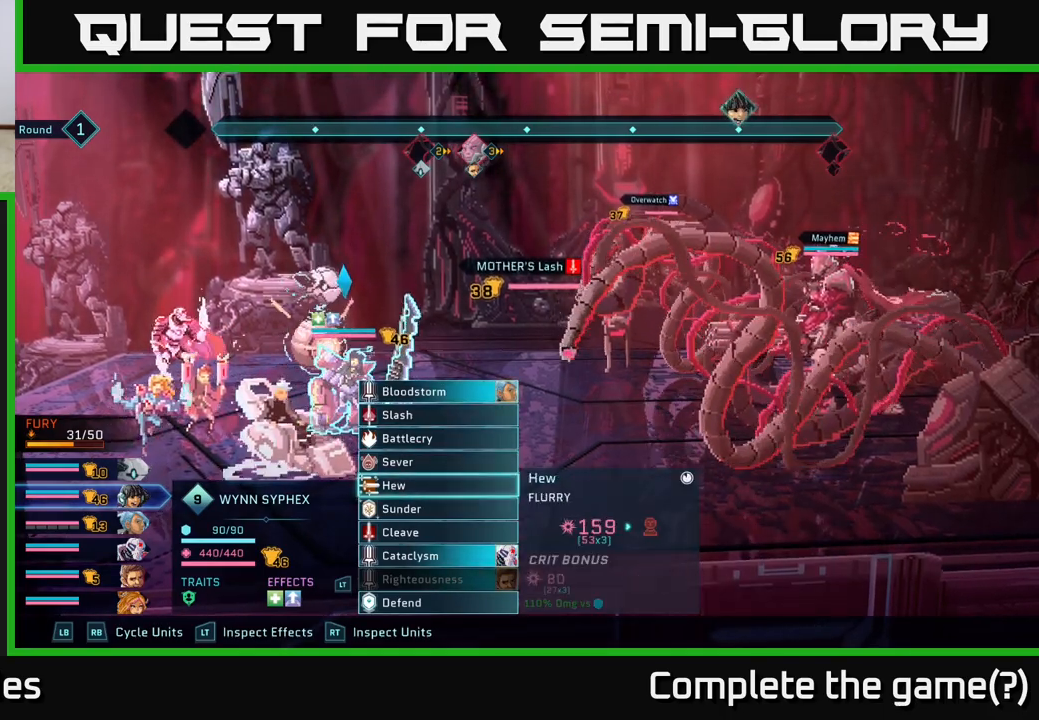
{"buttons": [], "left_stick": "center", "right_stick": "center", "events": []}
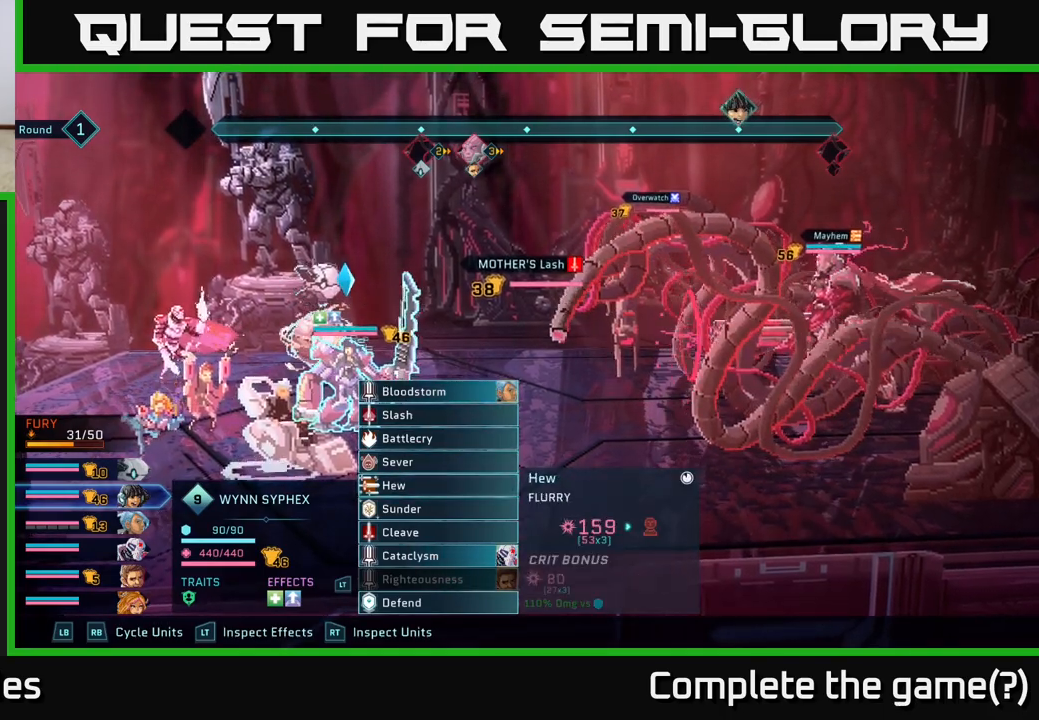
{"buttons": [], "left_stick": "center", "right_stick": "center", "events": []}
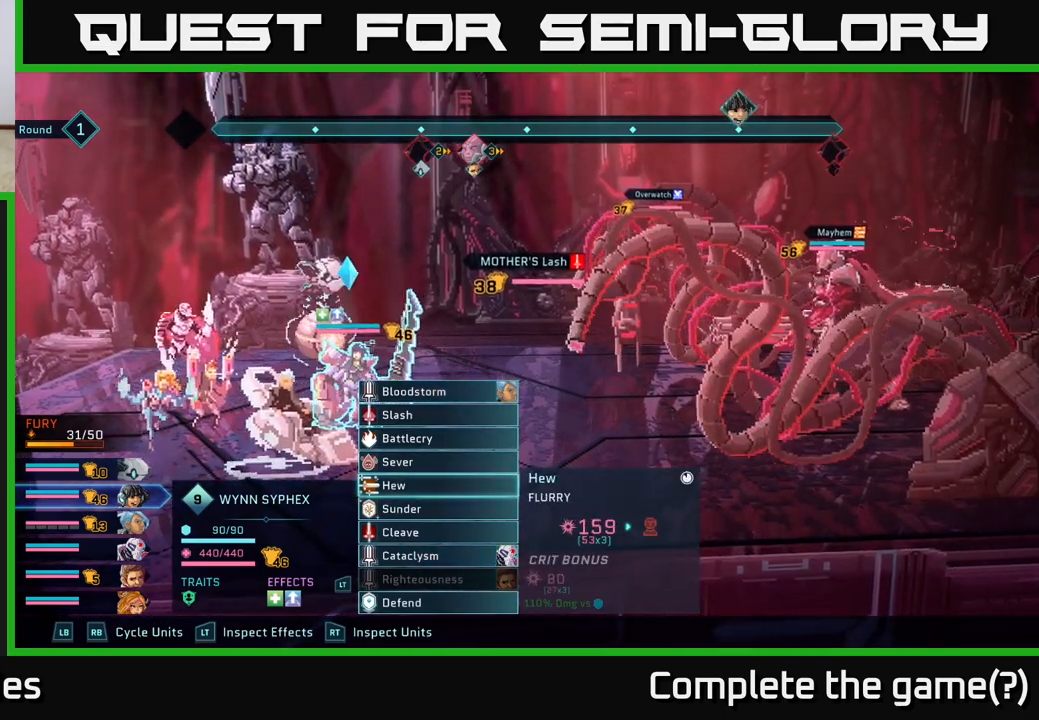
{"buttons": ["A"], "left_stick": "center", "right_stick": "center", "events": [[400, "A", "down"]]}
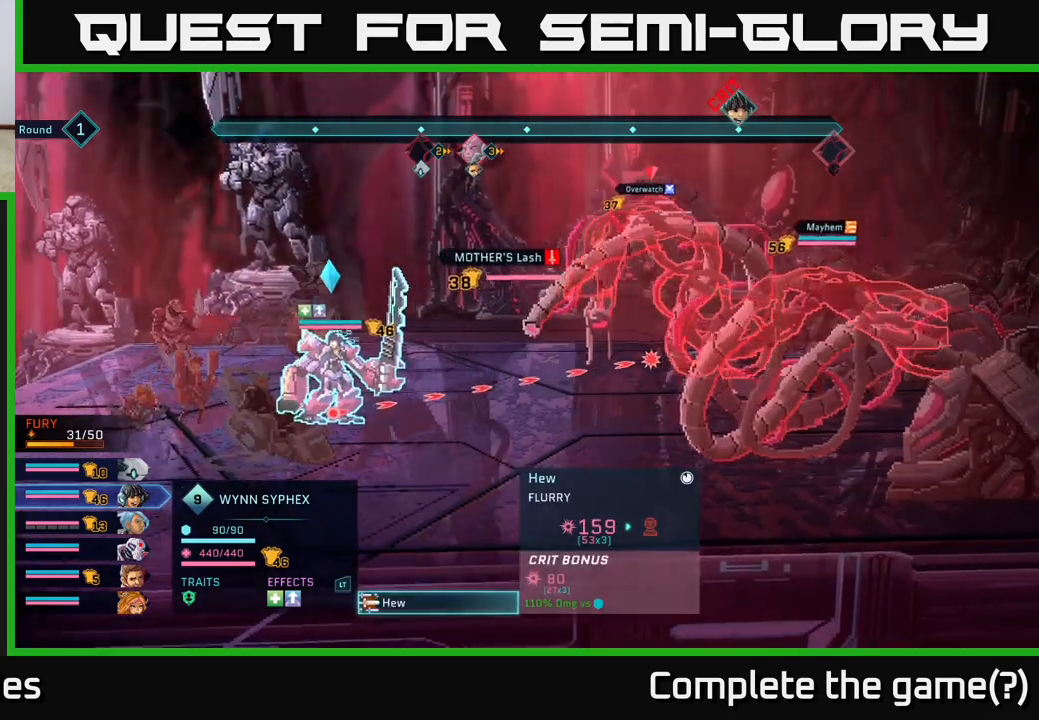
{"buttons": [], "left_stick": "center", "right_stick": "center", "events": [[17, "A", "up"]]}